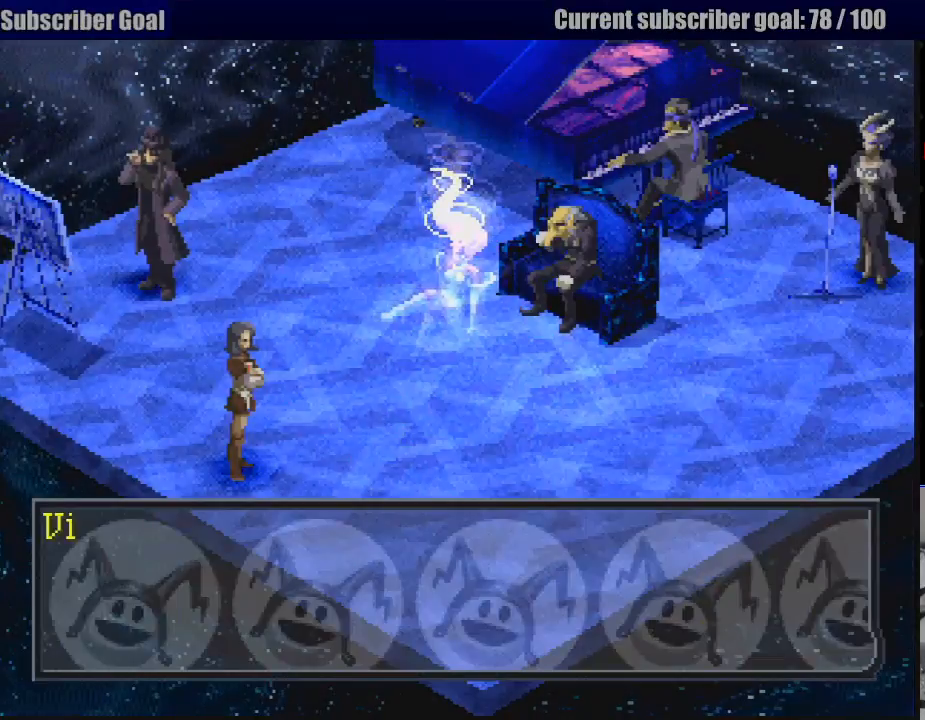
Gameplay with a controller (PlayStation layout); each line is a JSON object with the inputs held at the frame after it. "events" lists button and stick changes between this image and that frame as [ms after this image, input, new state], when the widget could be followed in between. Not read: L3 R3.
{"buttons": ["CROSS"], "events": [[500, "CROSS", "down"]]}
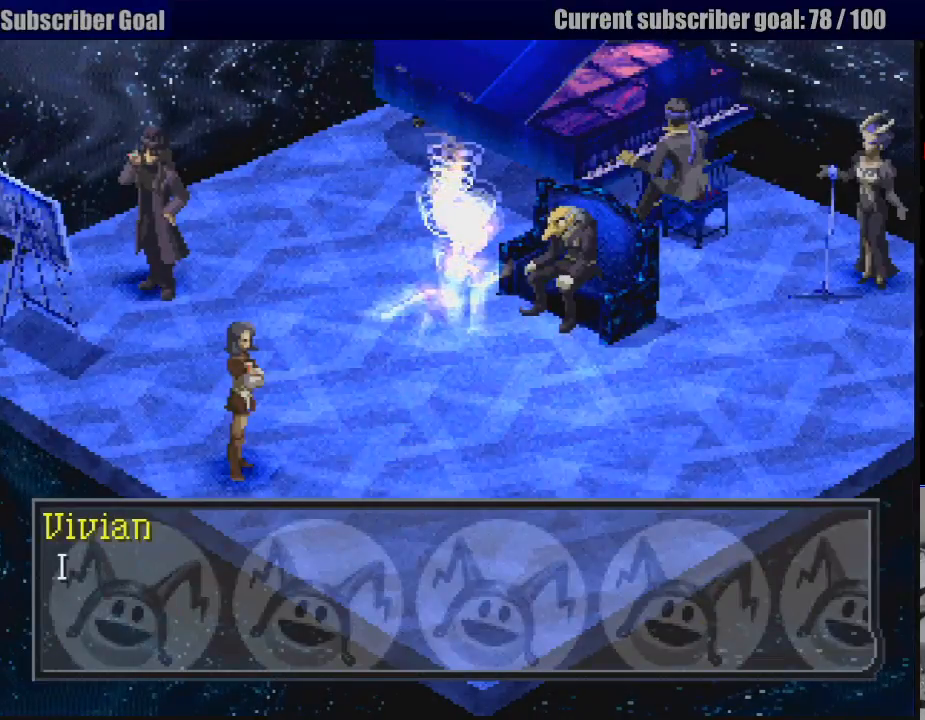
{"buttons": [], "events": [[133, "CROSS", "up"]]}
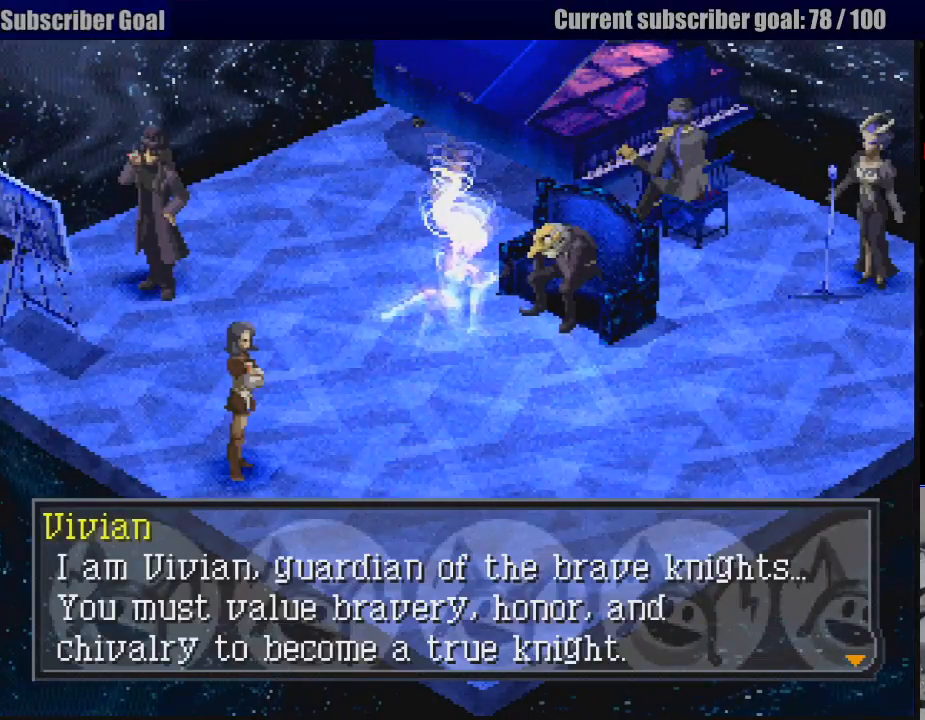
{"buttons": [], "events": []}
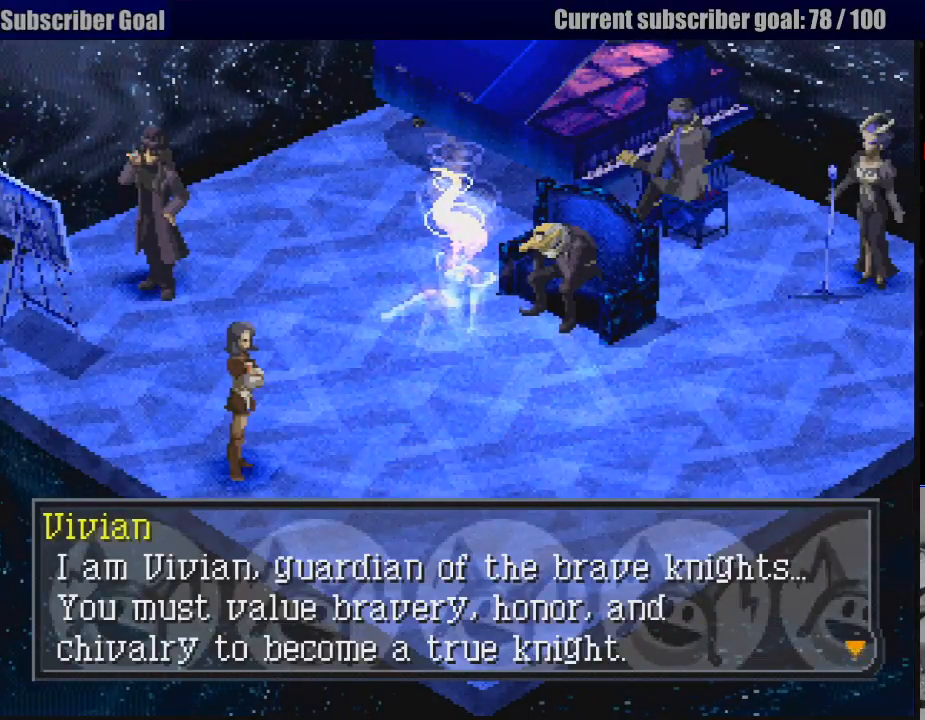
{"buttons": [], "events": []}
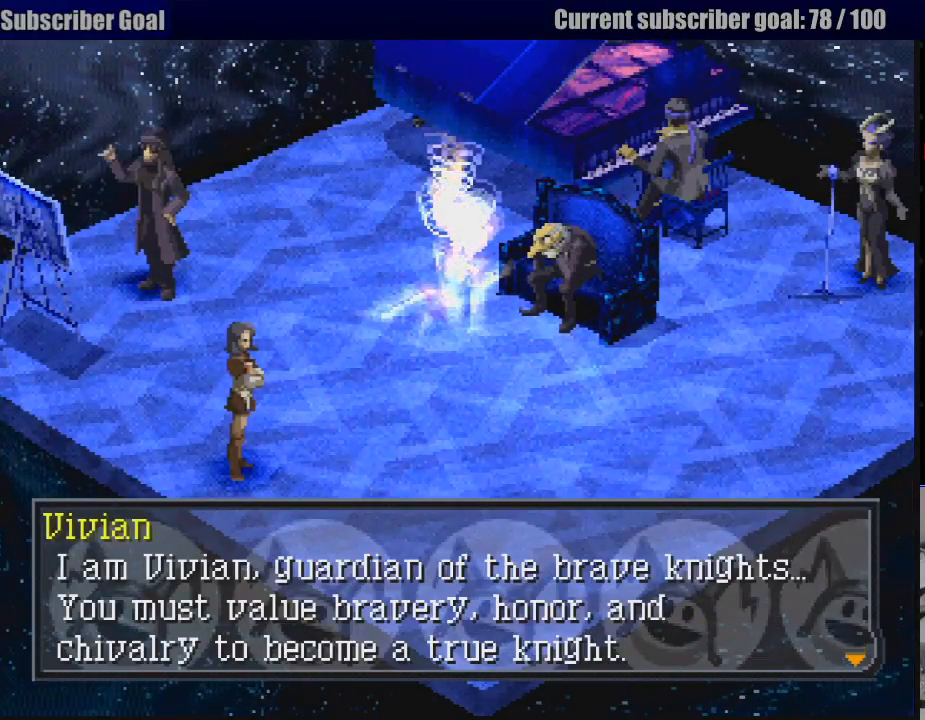
{"buttons": [], "events": []}
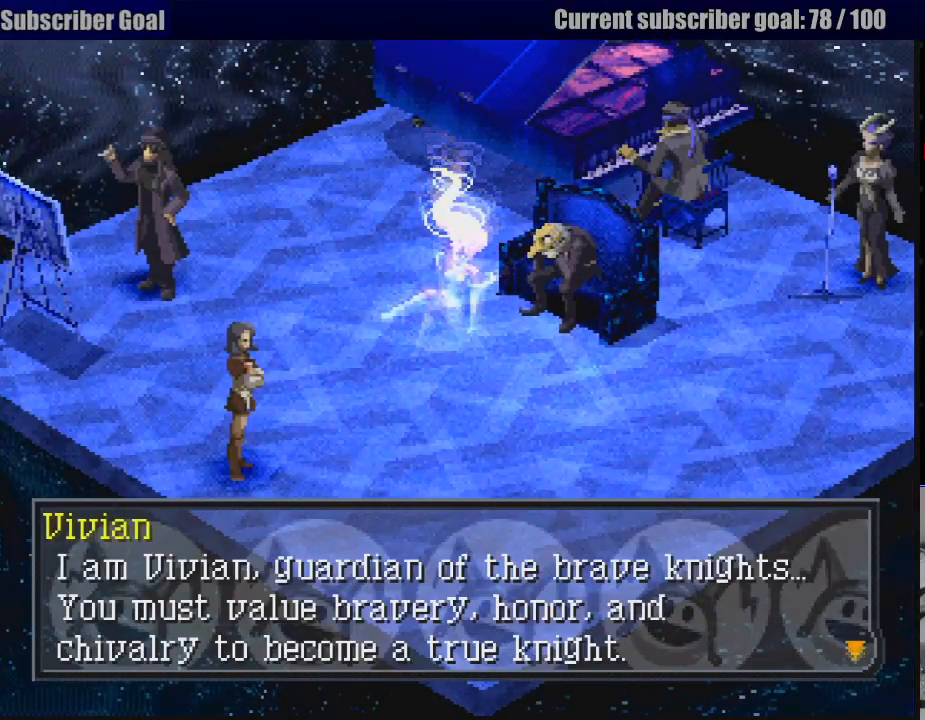
{"buttons": [], "events": []}
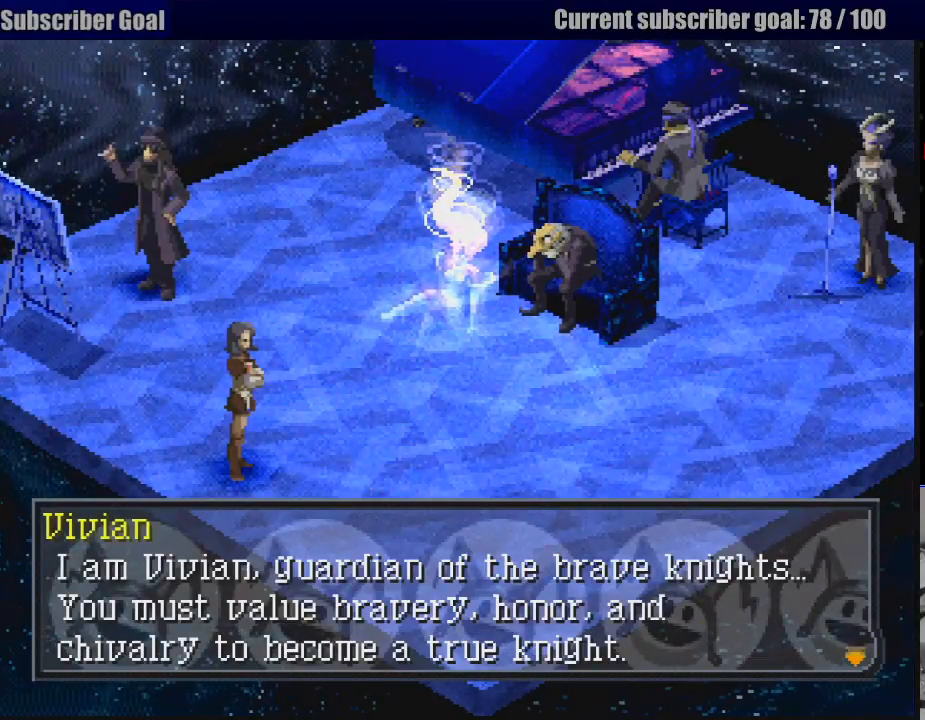
{"buttons": [], "events": []}
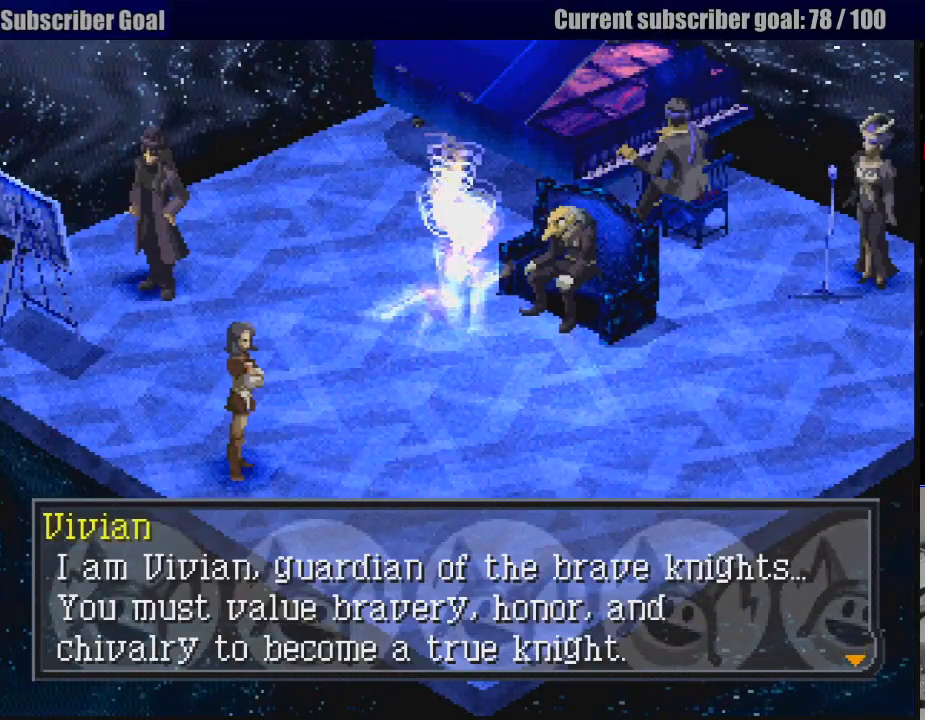
{"buttons": [], "events": [[200, "CROSS", "down"], [333, "CROSS", "up"]]}